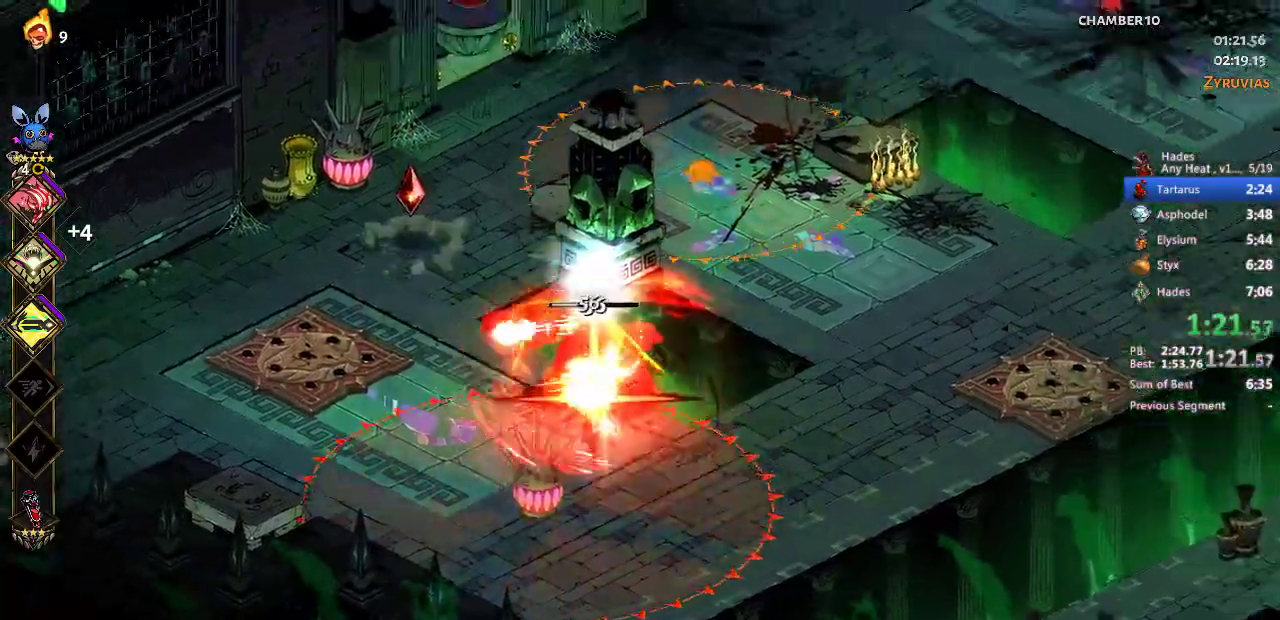
Gameplay with a controller (Xbox layout); each line is a JSON object with the inputs held at the frame after it. "events" lists button and stick changes between this image and that frame as [ms after this image, input, new state], when the widget could be followed in between. Not read: R3 right_stick.
{"buttons": [], "left_stick": "down-right", "events": [[33, "A", "down"], [100, "X", "up"], [167, "A", "up"], [400, "left_stick", "down-right"]]}
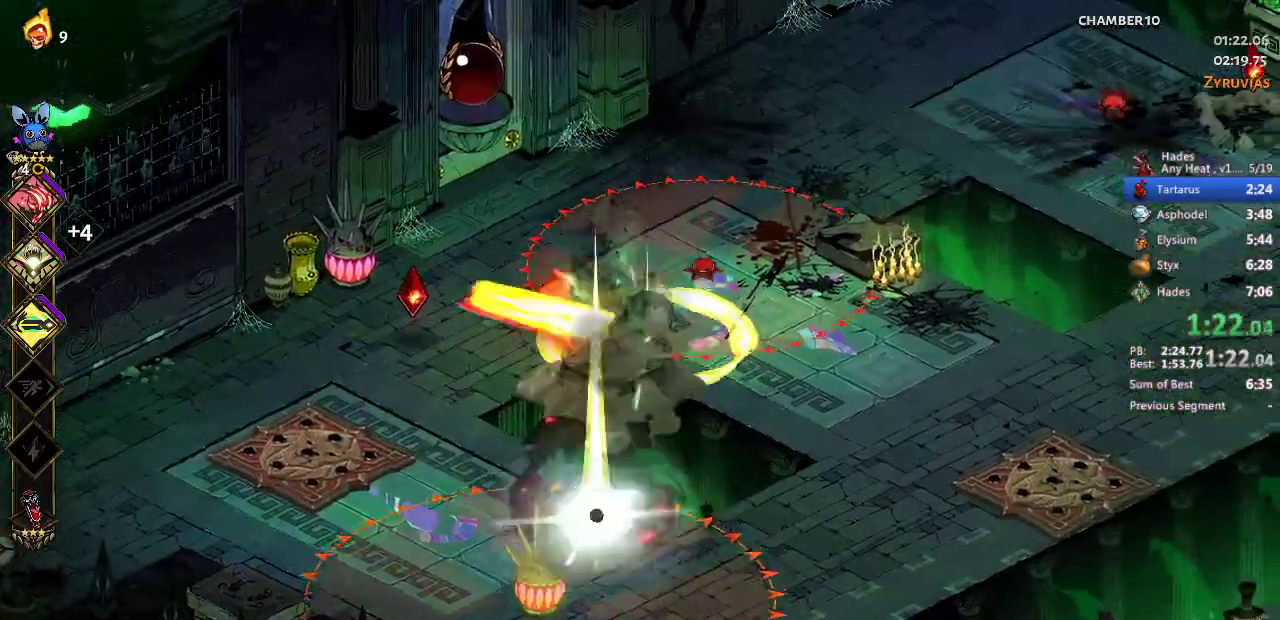
{"buttons": [], "left_stick": "up-right", "events": [[33, "A", "down"], [100, "A", "up"], [100, "left_stick", "right"], [233, "A", "down"], [333, "A", "up"], [367, "left_stick", "up-right"]]}
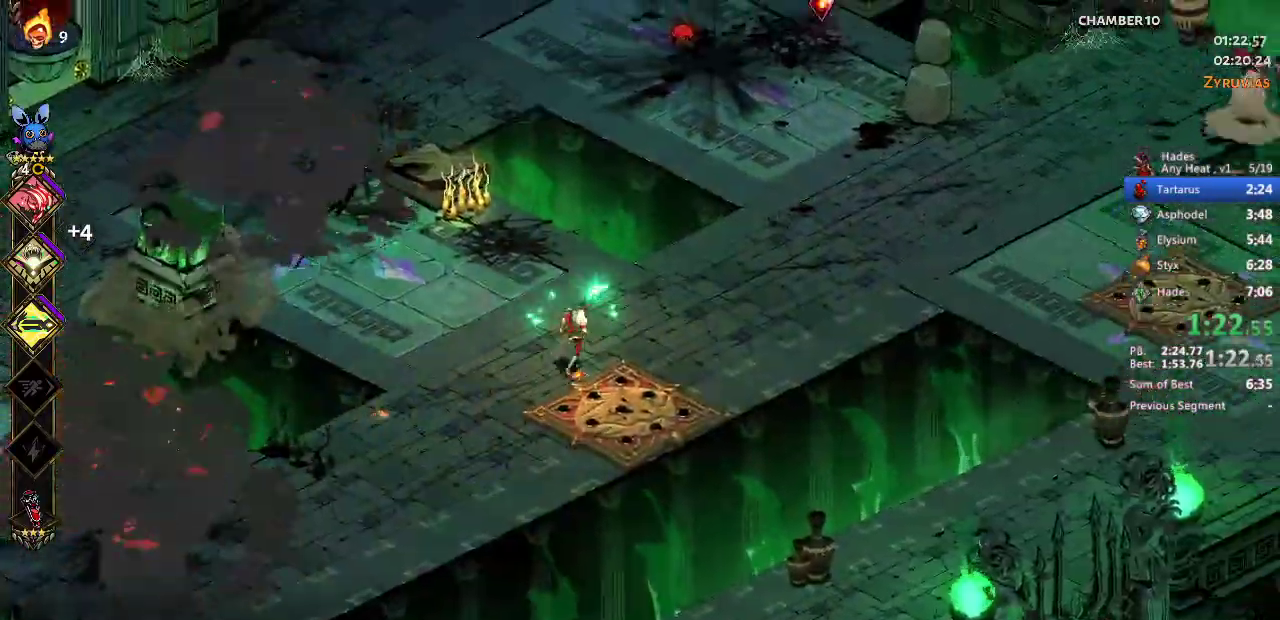
{"buttons": ["A"], "left_stick": "right", "events": [[367, "left_stick", "right"], [433, "A", "down"]]}
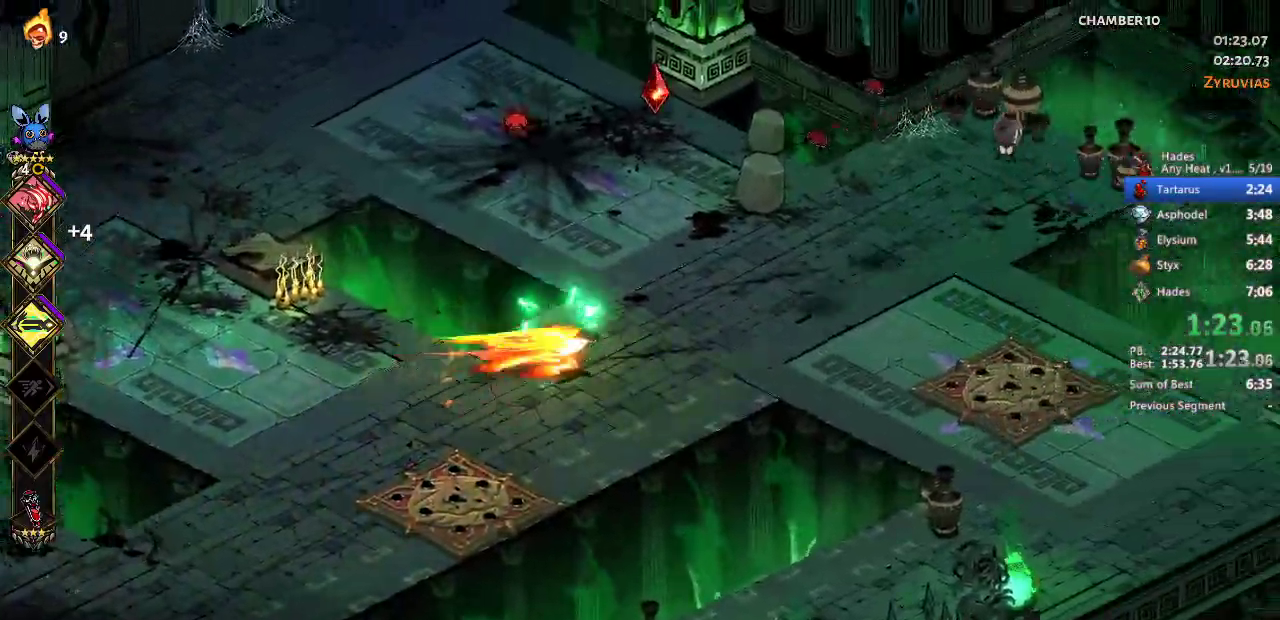
{"buttons": [], "left_stick": "up-right", "events": [[67, "A", "up"], [167, "left_stick", "up-right"], [233, "A", "down"], [367, "X", "down"], [433, "A", "up"], [500, "X", "up"]]}
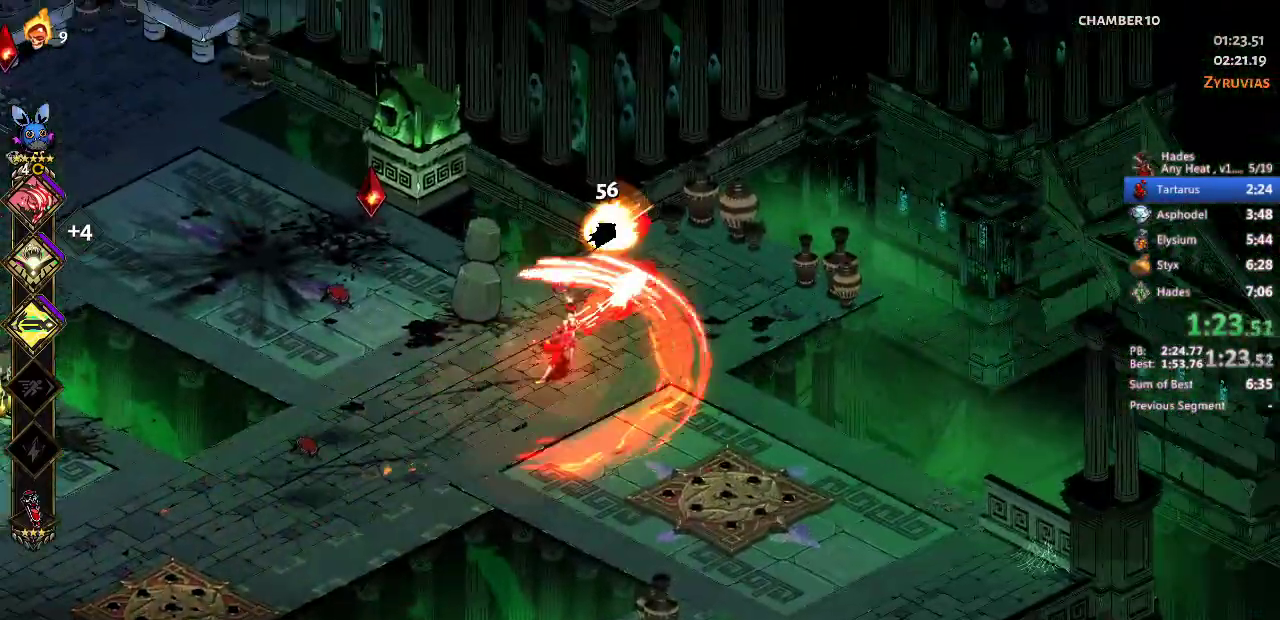
{"buttons": ["R1"], "left_stick": "left", "events": [[33, "left_stick", "up"], [100, "left_stick", "up-left"], [167, "left_stick", "left"], [300, "A", "down"], [433, "A", "up"], [433, "R1", "down"]]}
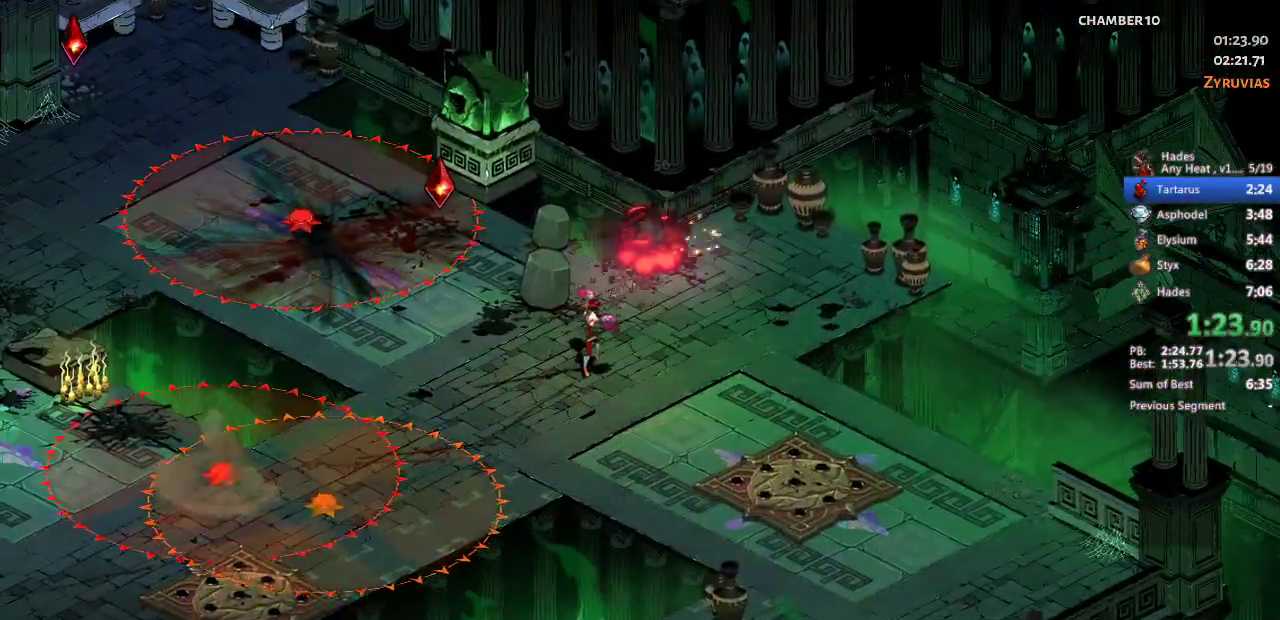
{"buttons": ["R1"], "left_stick": "center", "events": [[67, "R1", "up"], [133, "R1", "down"], [233, "R1", "up"], [333, "R1", "down"], [333, "left_stick", "center"], [433, "R1", "up"], [500, "R1", "down"]]}
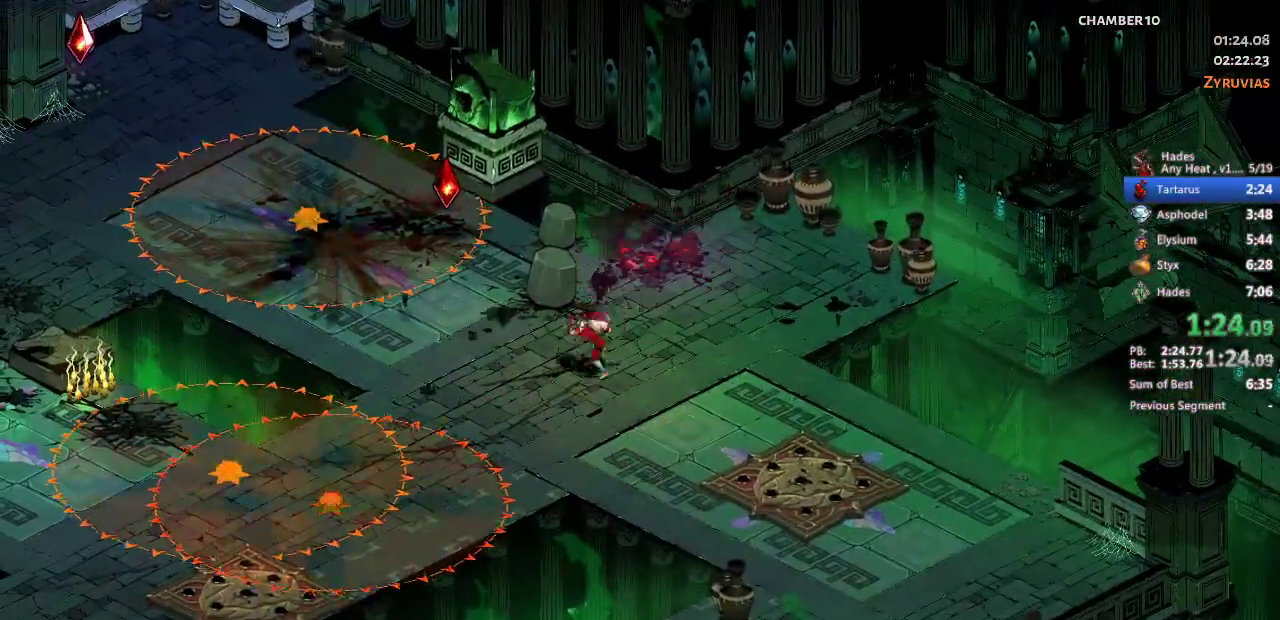
{"buttons": ["R1"], "left_stick": "center", "events": [[100, "R1", "up"], [167, "R1", "down"], [267, "R1", "up"], [333, "R1", "down"], [400, "R1", "up"], [467, "R1", "down"]]}
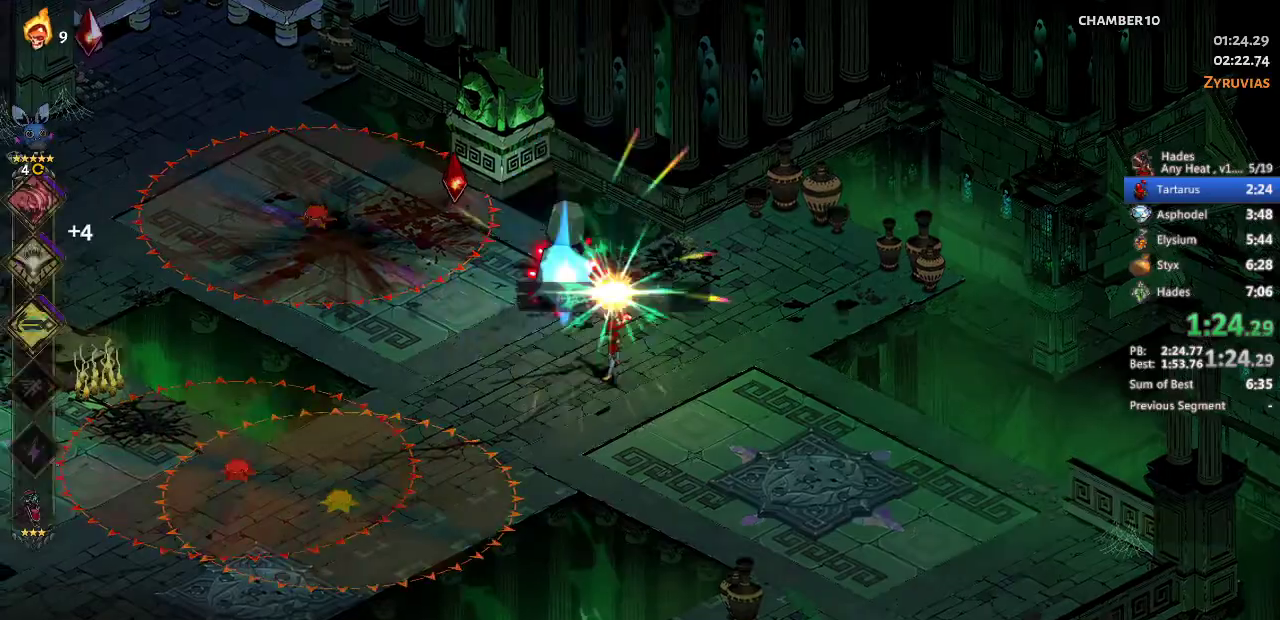
{"buttons": [], "left_stick": "left", "events": [[167, "R1", "up"], [167, "left_stick", "left"], [267, "A", "down"], [367, "A", "up"]]}
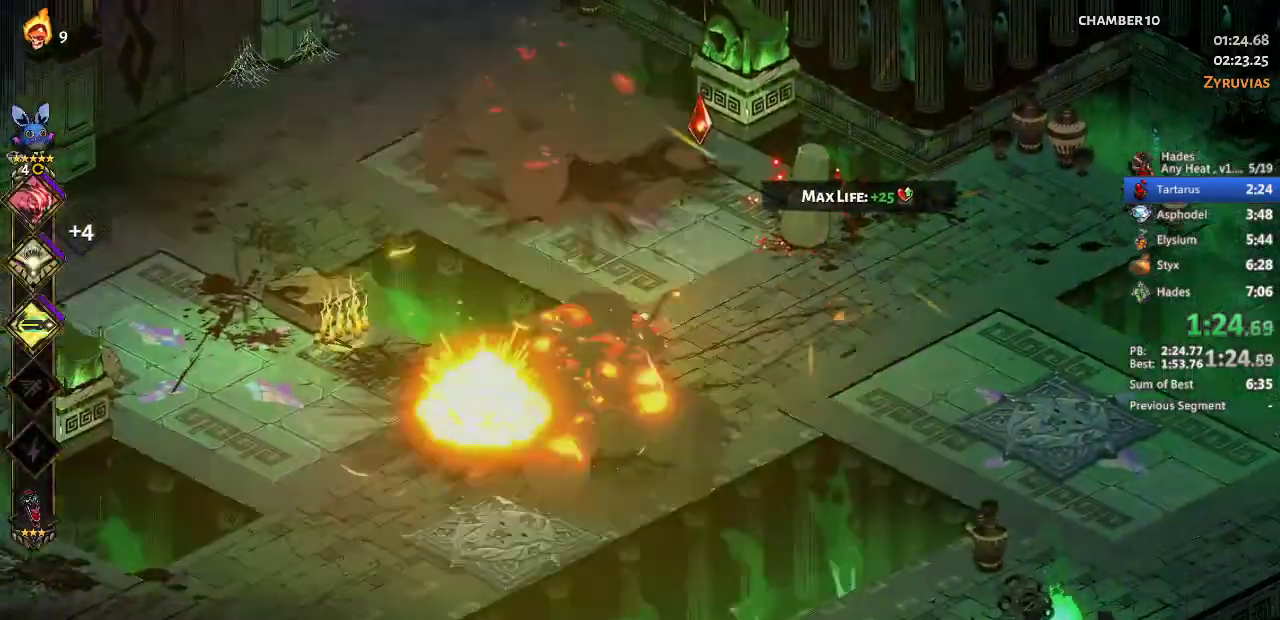
{"buttons": [], "left_stick": "left", "events": [[100, "A", "down"], [233, "A", "up"], [300, "A", "down"], [433, "A", "up"]]}
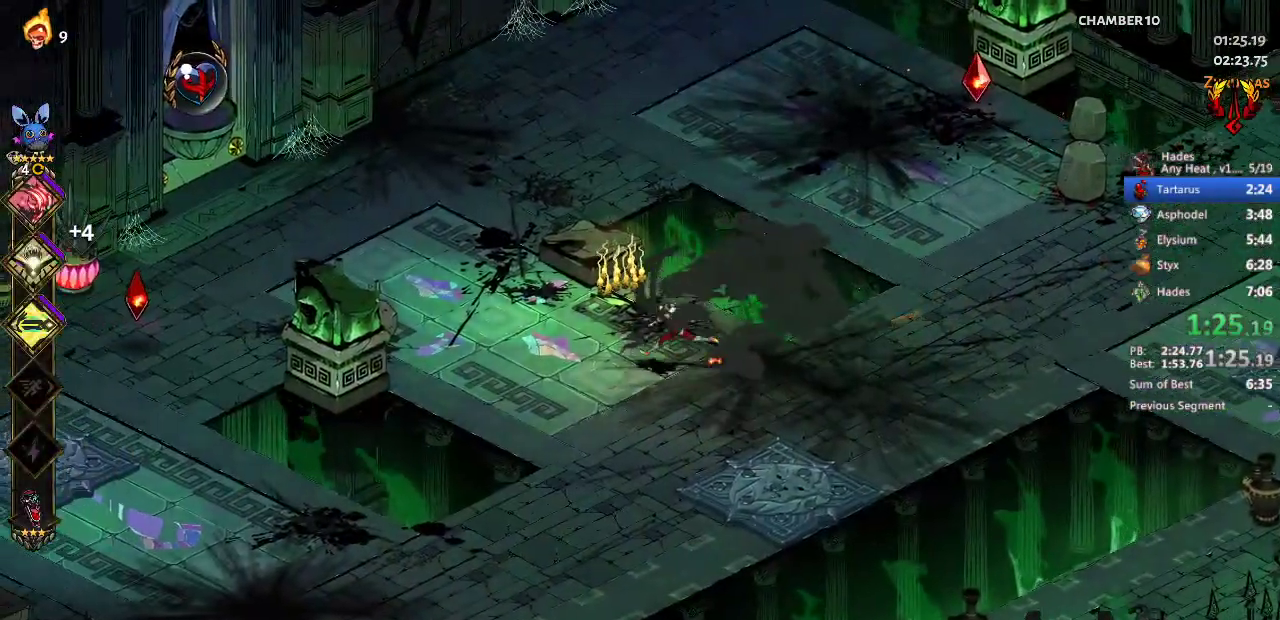
{"buttons": ["A"], "left_stick": "left", "events": [[200, "A", "down"], [333, "A", "up"], [433, "A", "down"]]}
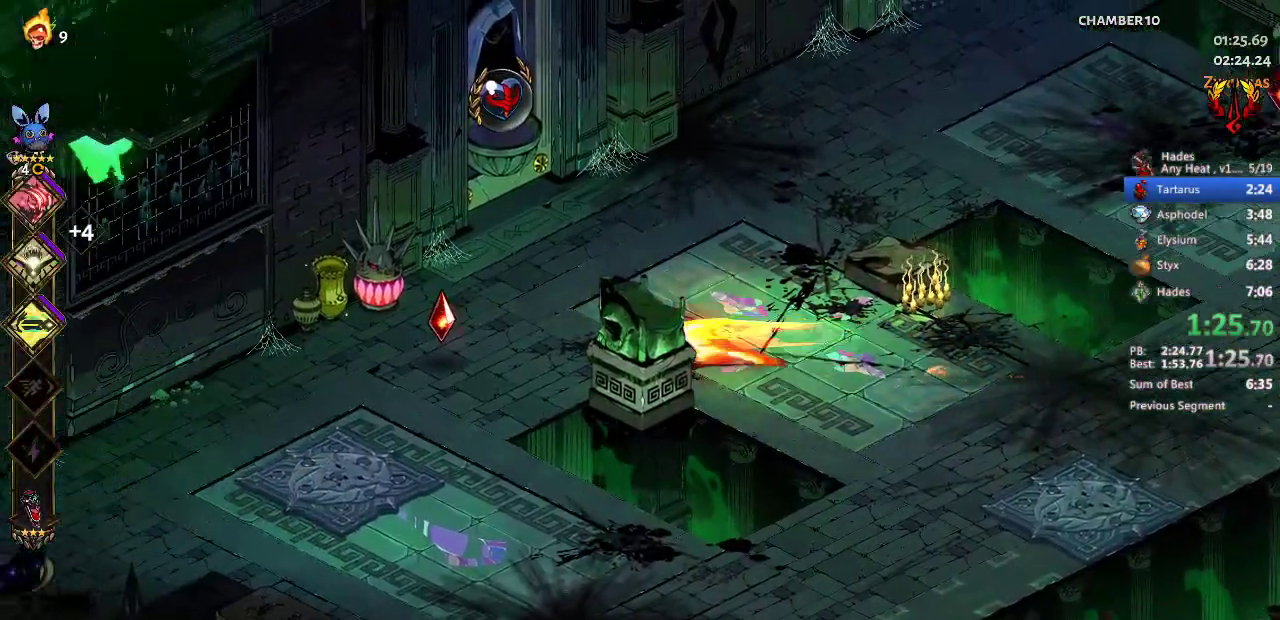
{"buttons": [], "left_stick": "left", "events": [[67, "A", "up"], [100, "left_stick", "down-left"], [267, "left_stick", "left"]]}
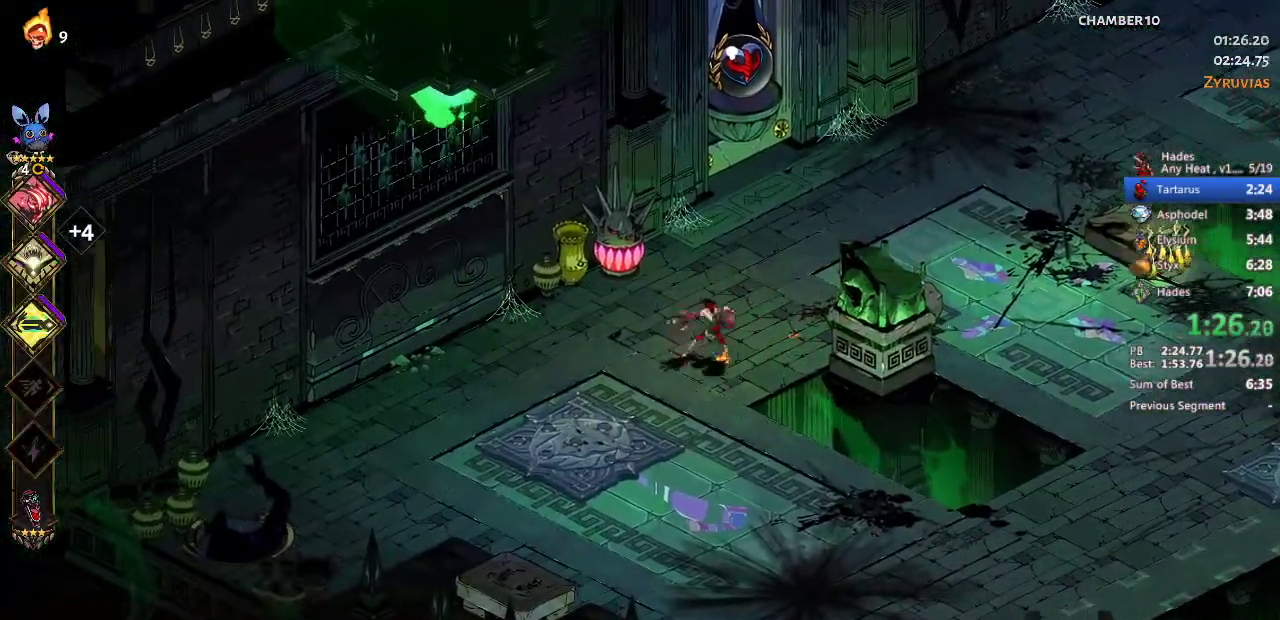
{"buttons": [], "left_stick": "down-left", "events": [[33, "X", "down"], [167, "X", "up"], [300, "A", "down"], [367, "left_stick", "down-left"], [433, "A", "up"]]}
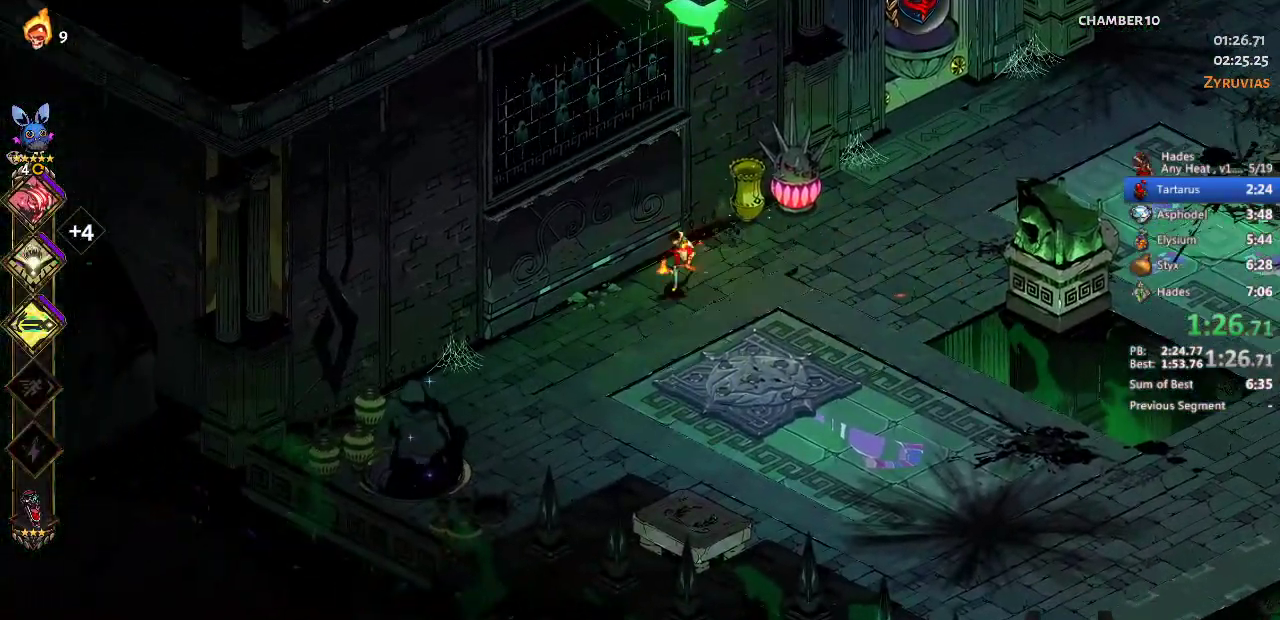
{"buttons": [], "left_stick": "left", "events": [[33, "A", "down"], [167, "A", "up"], [500, "left_stick", "left"]]}
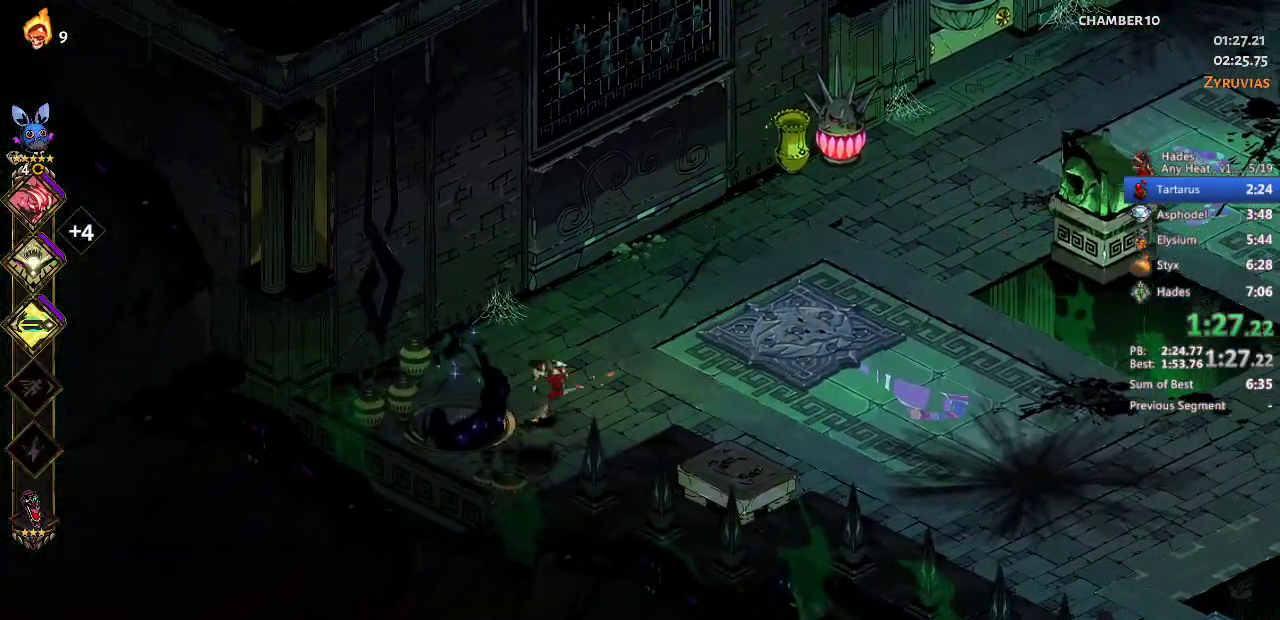
{"buttons": [], "left_stick": "center", "events": [[67, "R1", "down"], [133, "R1", "up"], [233, "left_stick", "center"]]}
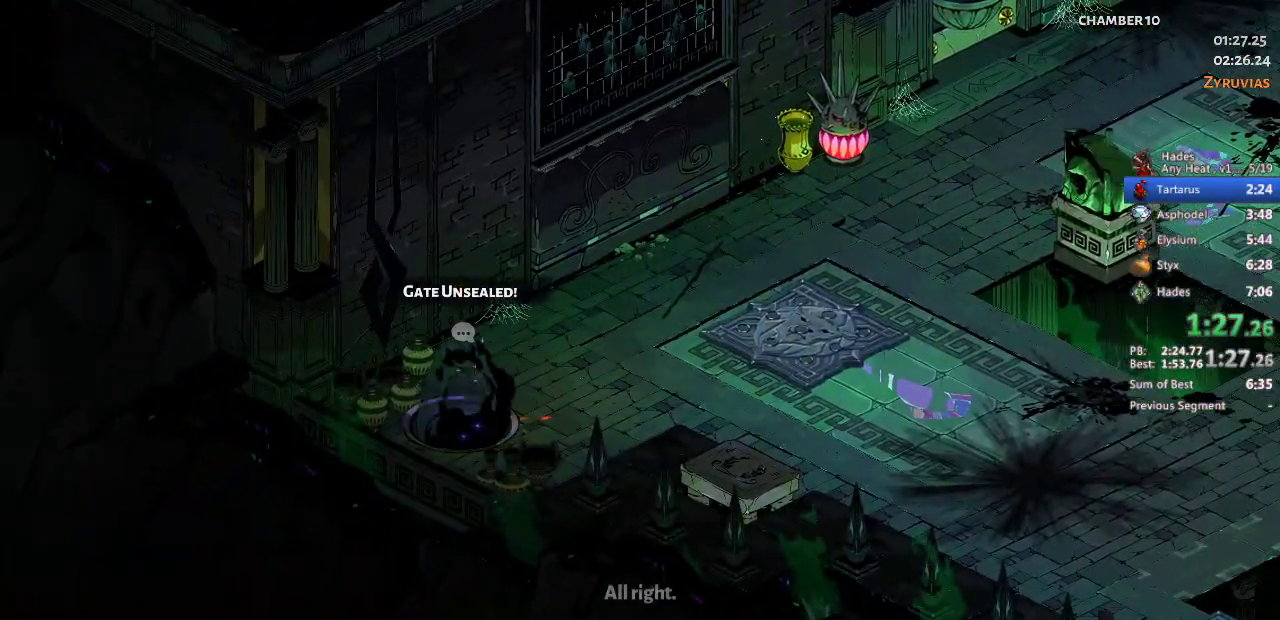
{"buttons": [], "left_stick": "center", "events": []}
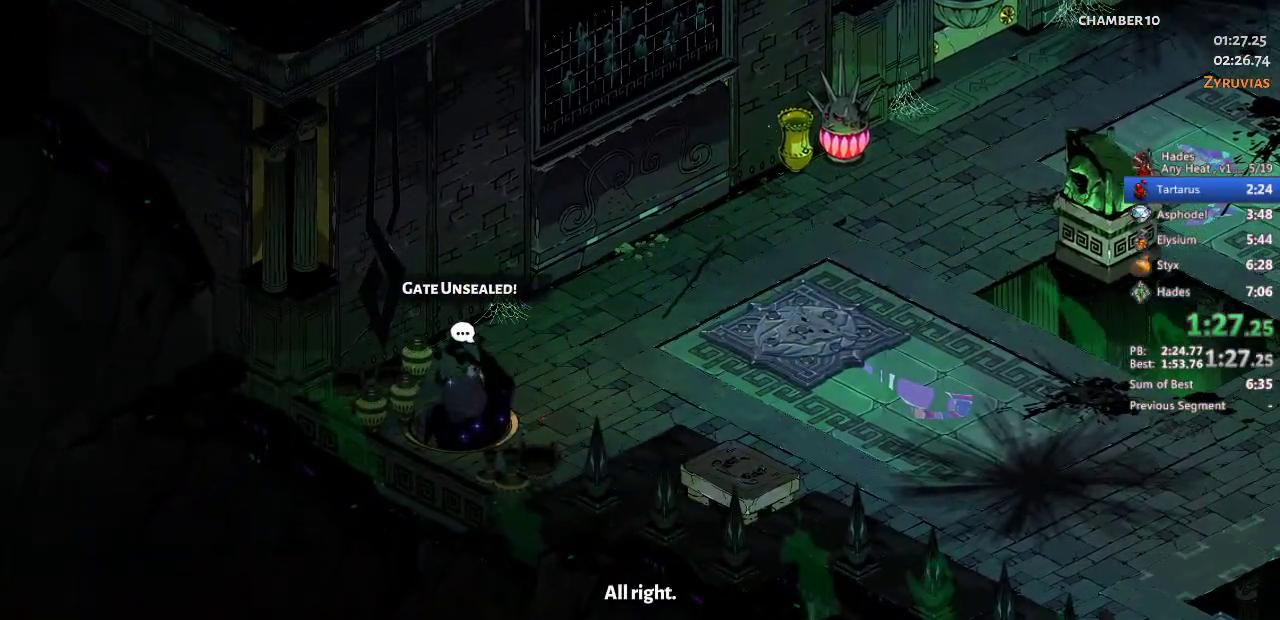
{"buttons": [], "left_stick": "center", "events": []}
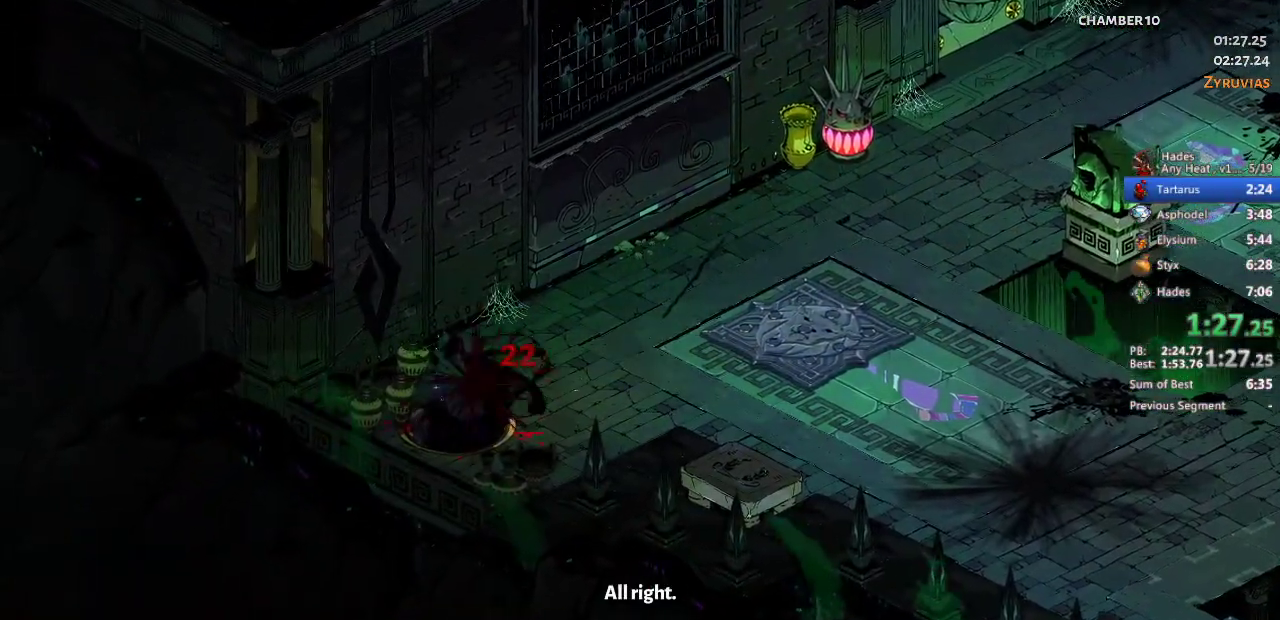
{"buttons": [], "left_stick": "up-left", "events": [[500, "left_stick", "up-left"]]}
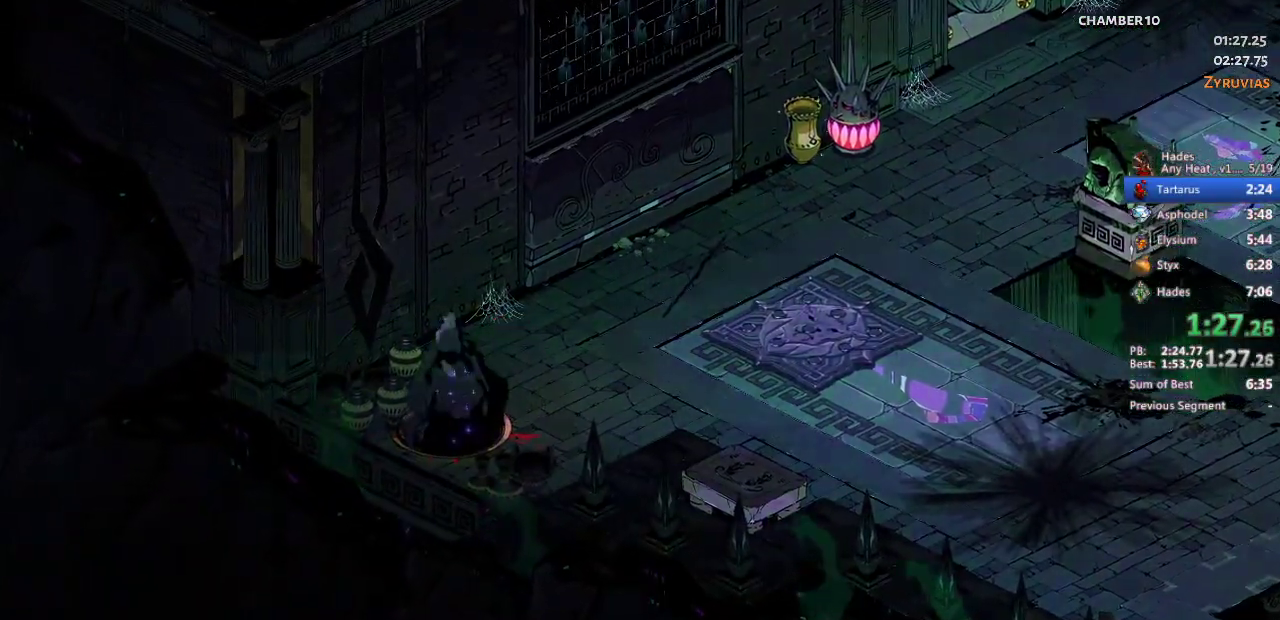
{"buttons": [], "left_stick": "center", "events": [[67, "left_stick", "center"]]}
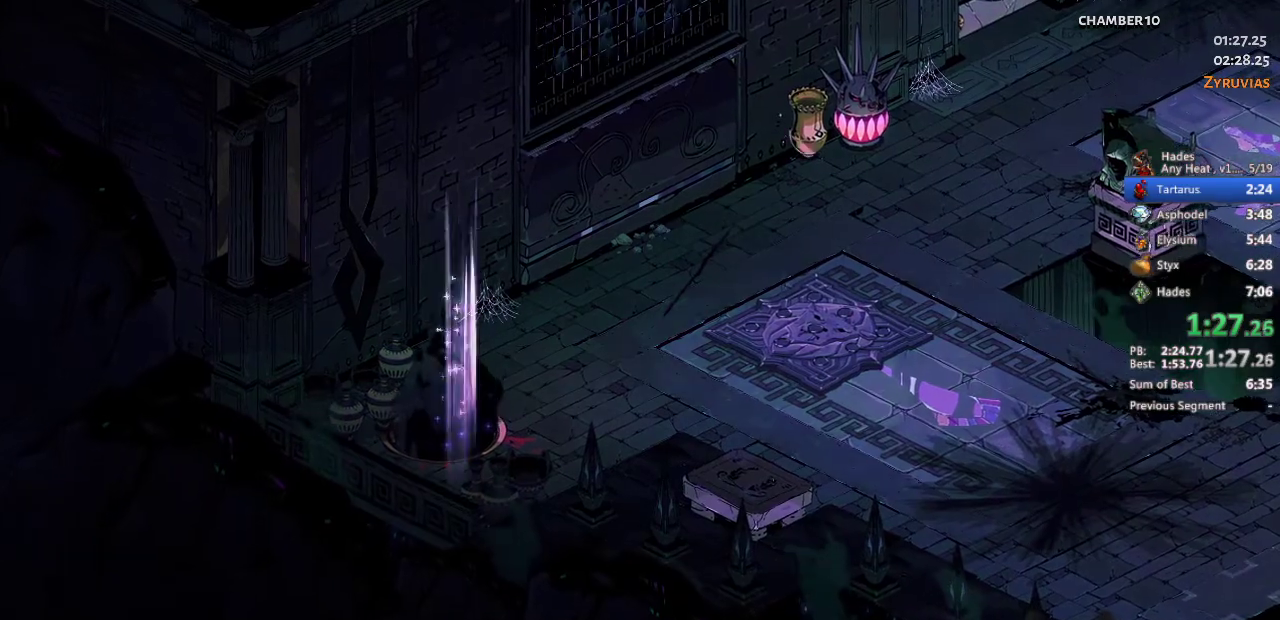
{"buttons": [], "left_stick": "center", "events": []}
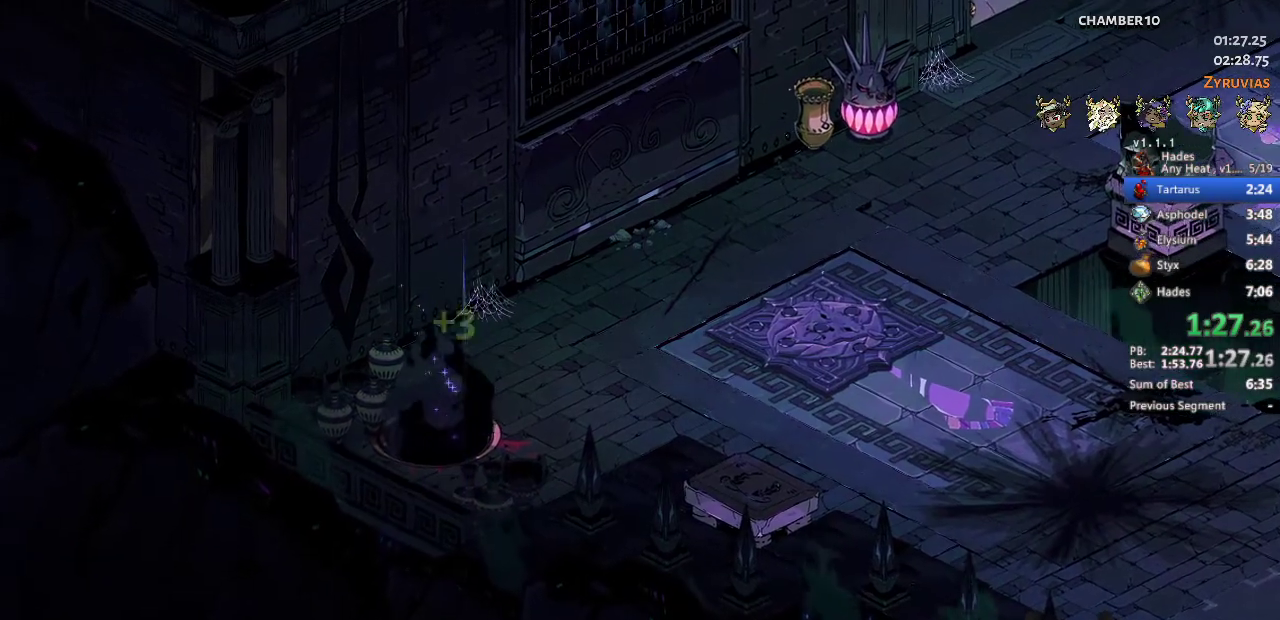
{"buttons": [], "left_stick": "up", "events": [[300, "left_stick", "up"], [400, "A", "down"], [500, "A", "up"]]}
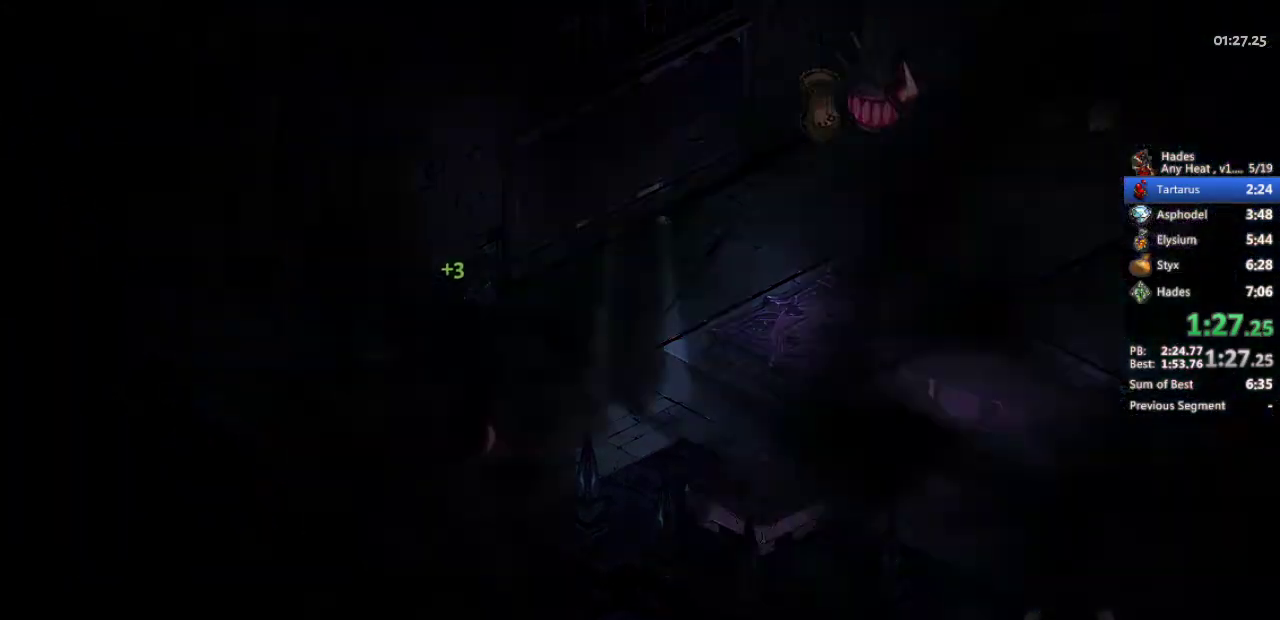
{"buttons": ["A"], "left_stick": "up", "events": [[33, "A", "down"], [100, "A", "up"], [200, "A", "down"], [267, "A", "up"], [367, "A", "down"], [433, "A", "up"], [500, "A", "down"]]}
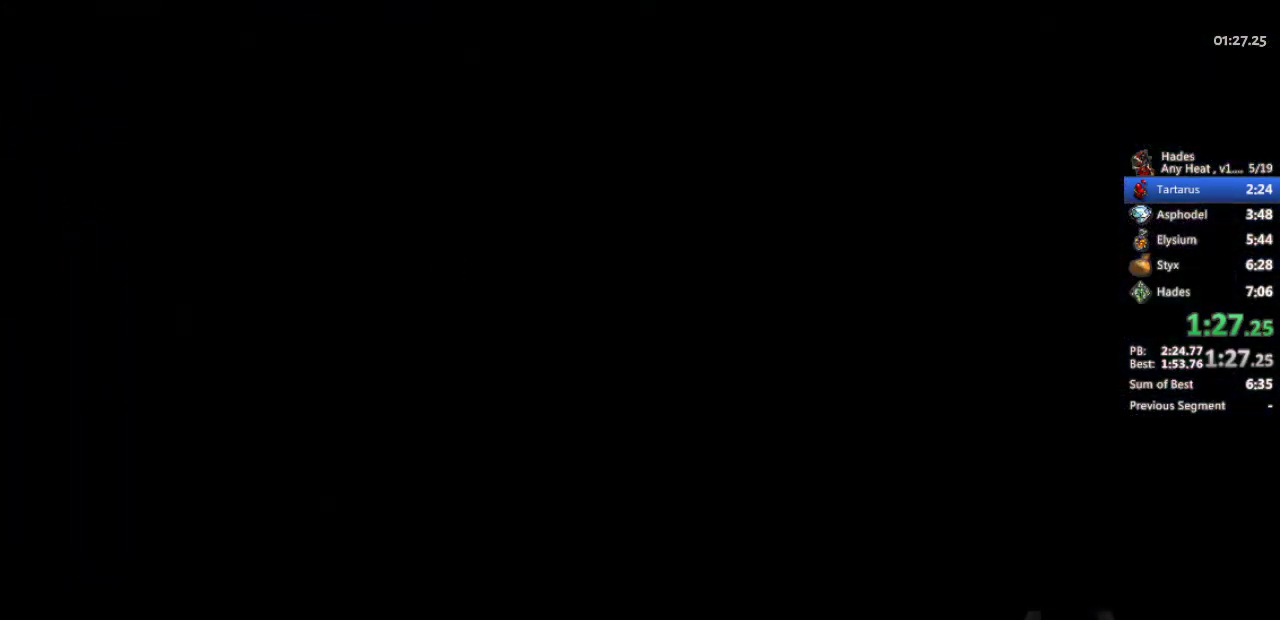
{"buttons": ["A"], "left_stick": "up", "events": [[133, "A", "up"], [200, "A", "down"], [267, "A", "up"], [333, "A", "down"], [400, "A", "up"], [500, "A", "down"]]}
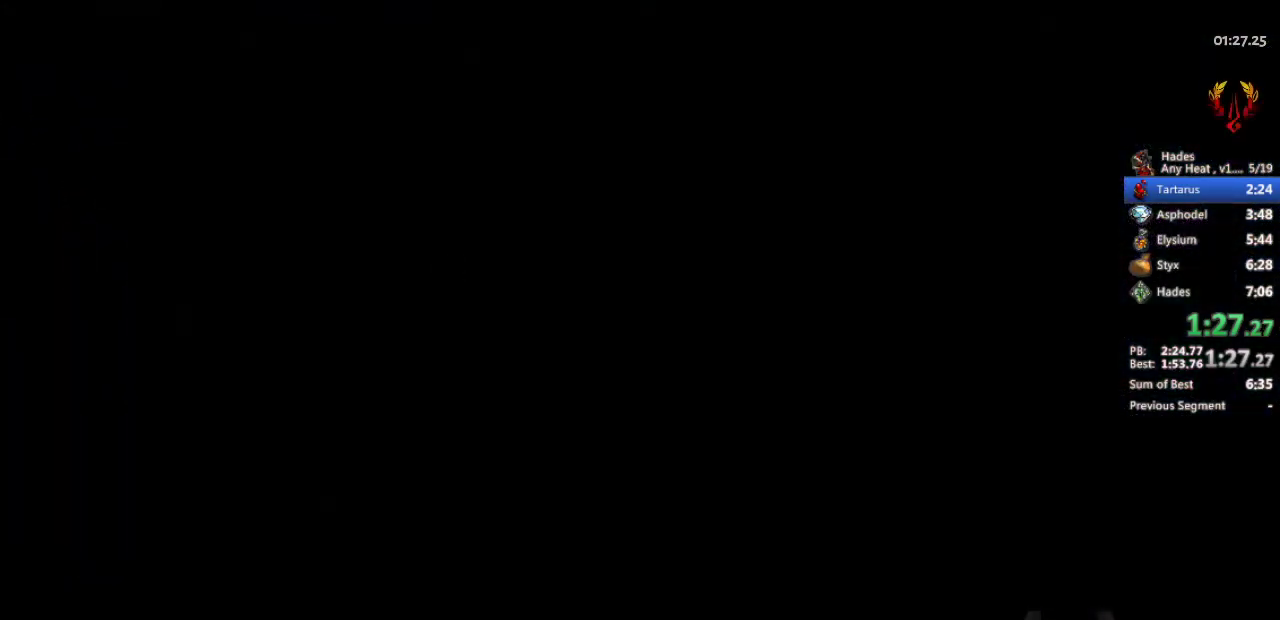
{"buttons": [], "left_stick": "up-left", "events": [[100, "A", "up"], [133, "left_stick", "up-left"], [200, "left_stick", "center"], [367, "left_stick", "up-left"]]}
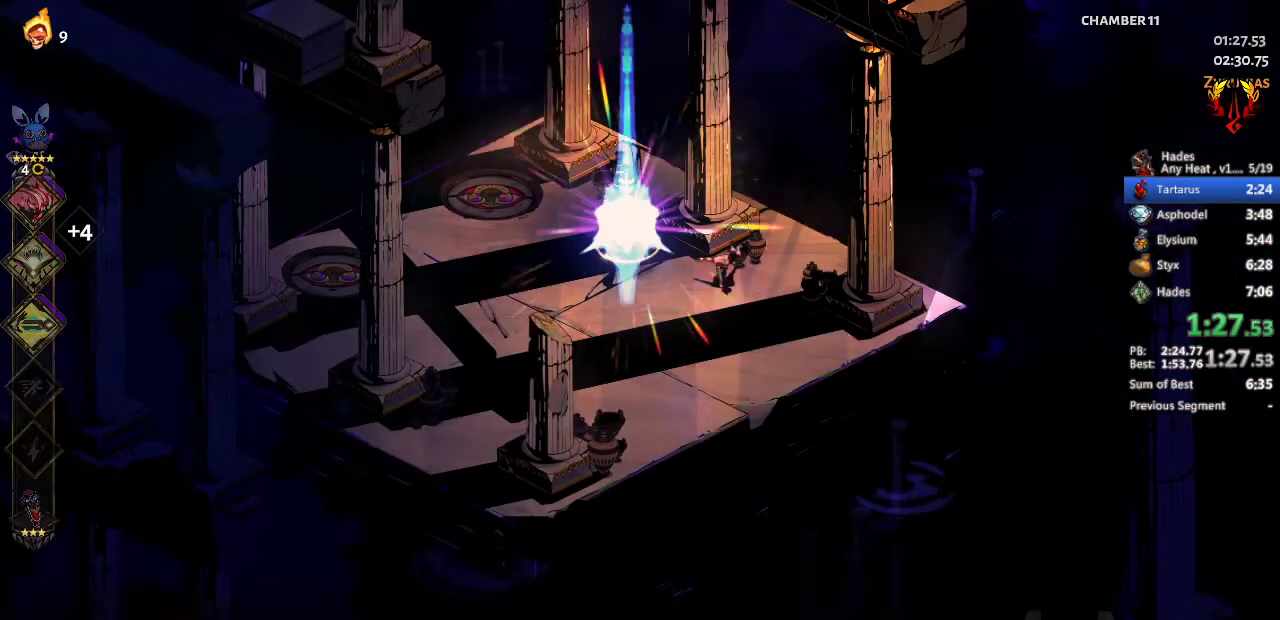
{"buttons": ["R1"], "left_stick": "center", "events": [[200, "A", "down"], [300, "A", "up"], [433, "R1", "down"], [500, "left_stick", "center"]]}
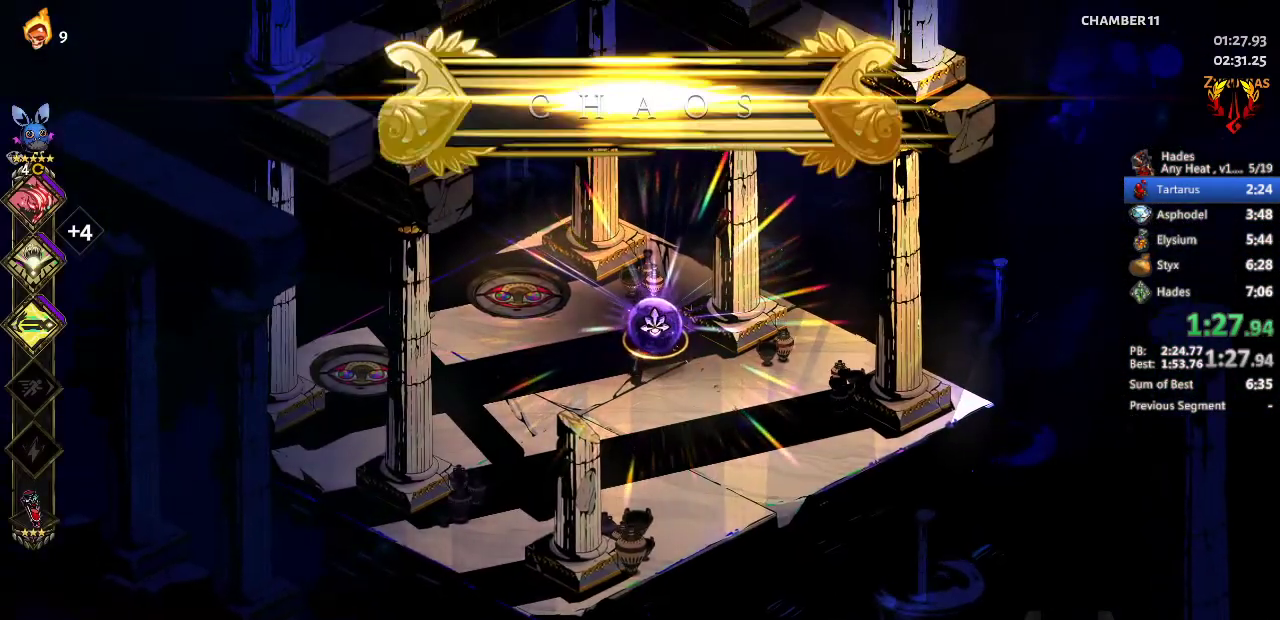
{"buttons": [], "left_stick": "center", "events": [[33, "R1", "up"]]}
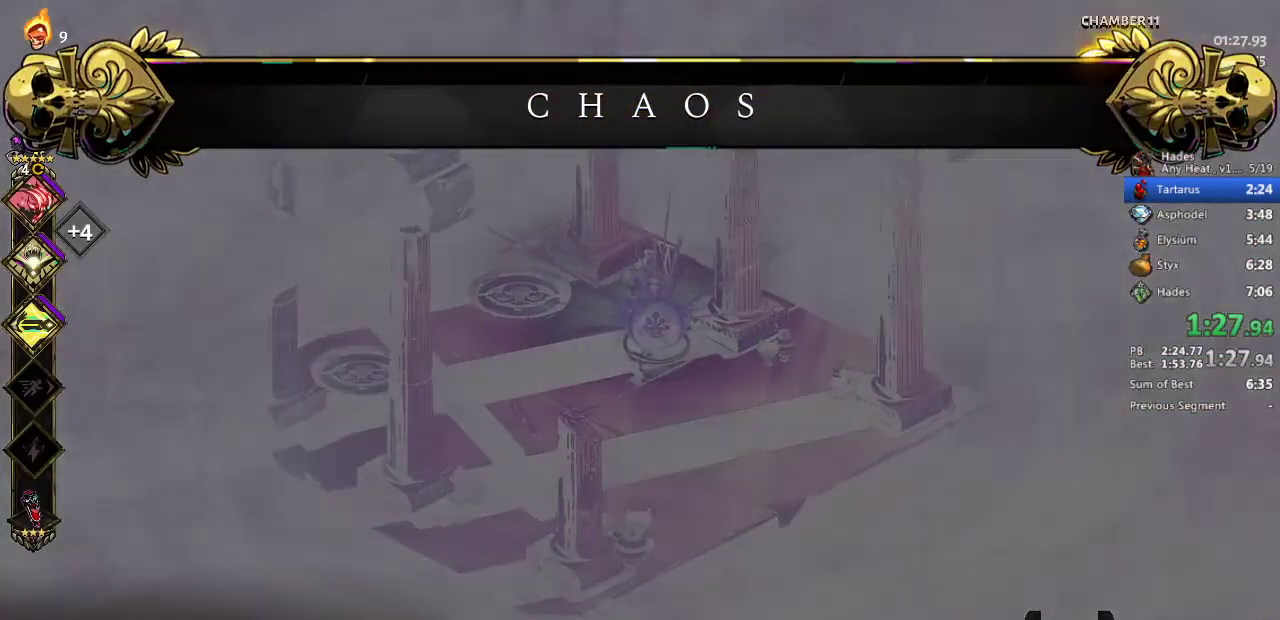
{"buttons": ["A"], "left_stick": "center", "events": [[433, "A", "down"]]}
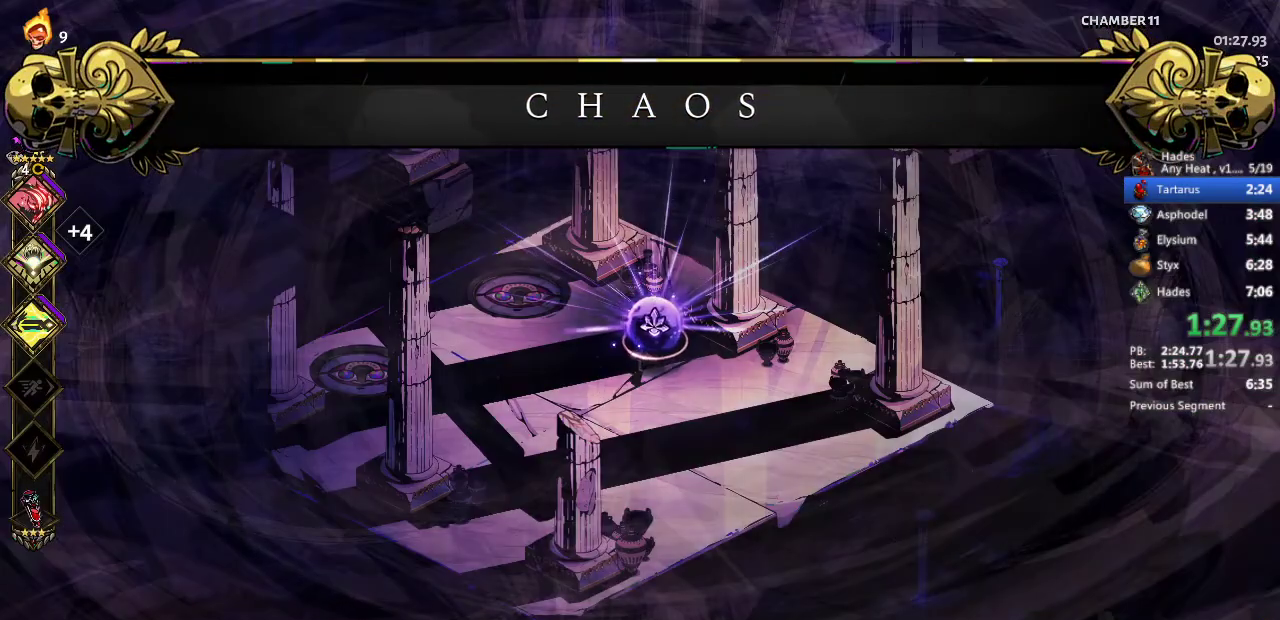
{"buttons": ["A"], "left_stick": "center", "events": [[33, "A", "up"], [100, "A", "down"], [200, "A", "up"], [267, "A", "down"], [367, "A", "up"], [467, "A", "down"]]}
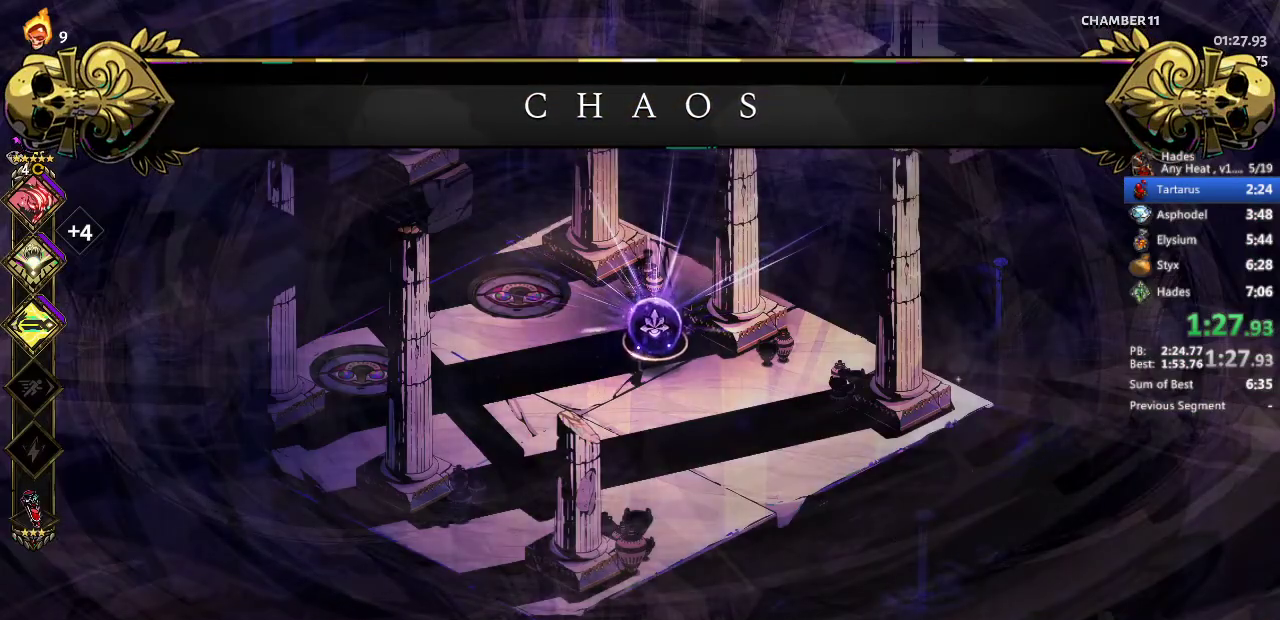
{"buttons": ["A"], "left_stick": "center", "events": [[67, "A", "up"], [500, "A", "down"]]}
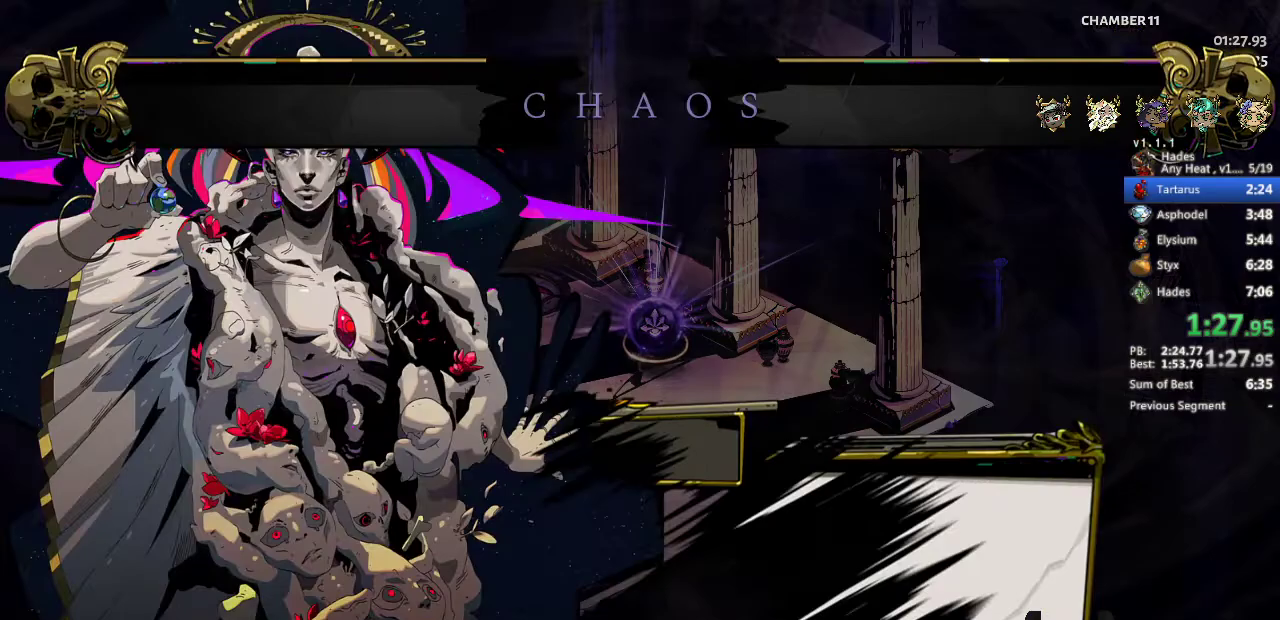
{"buttons": [], "left_stick": "center", "events": [[100, "A", "up"]]}